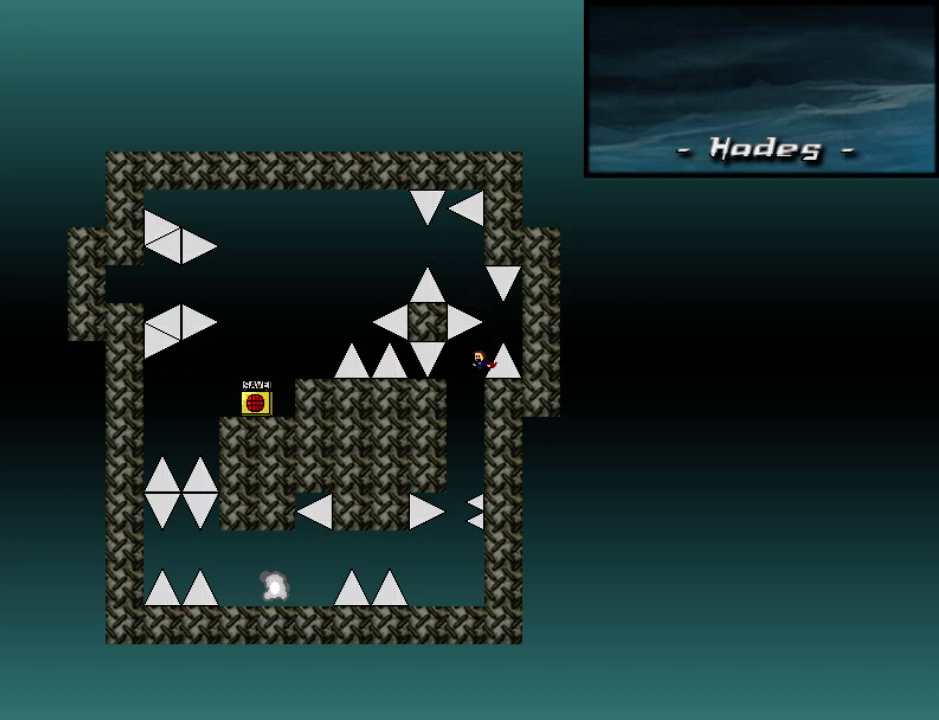
Gameplay with keyboard; each line is a JSON object with the keys held at the frame after it. "events" lists presses ("down") and releases ("up") of "down", "left", "r", "right", "shift_l", "shift_r", "up" and "z" between this image and that frame as [ms after this image, input, new state], when the widget could be followed in between. No other keys are recorded. Mouse input is not recorded.
{"keys": [], "events": [[260, "left", "up"]]}
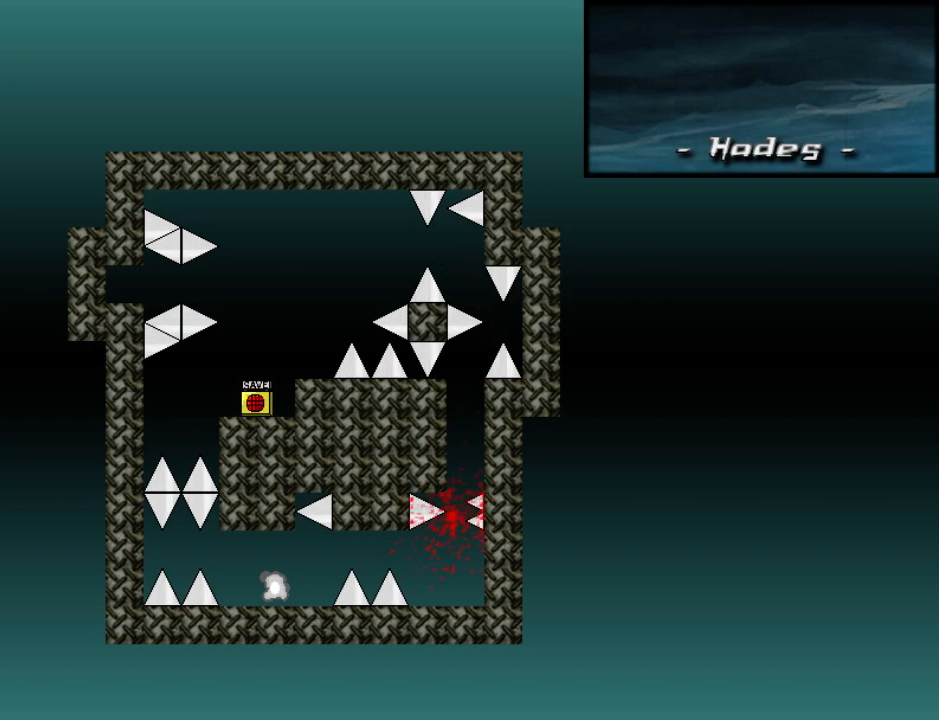
{"keys": [], "events": [[140, "r", "down"], [180, "r", "up"], [200, "right", "down"], [240, "shift_l", "down"], [340, "shift_l", "up"], [480, "right", "up"]]}
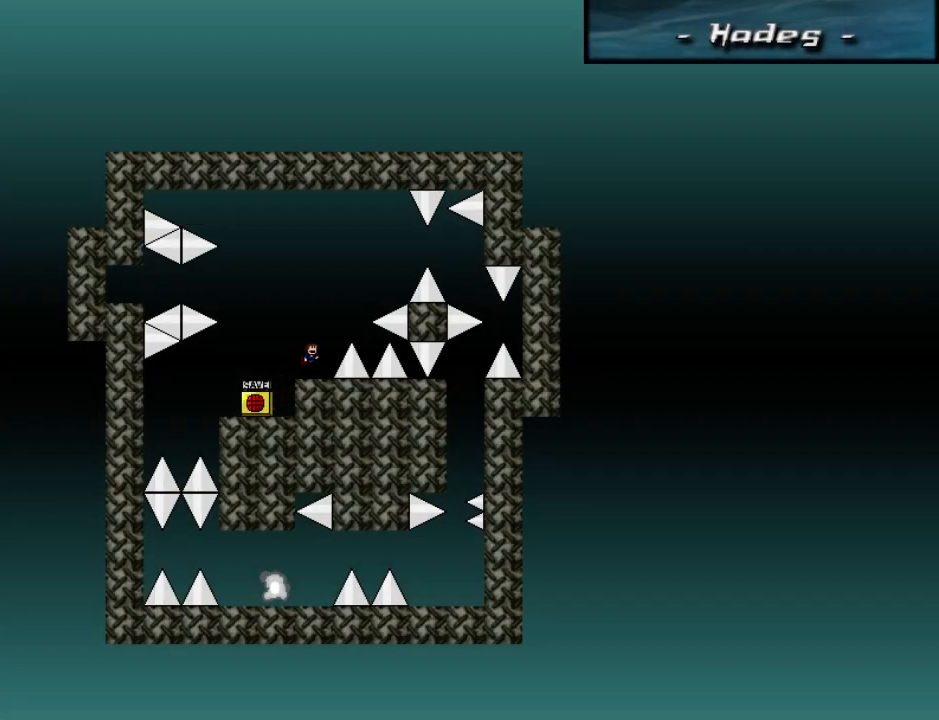
{"keys": ["right"], "events": [[100, "right", "down"], [160, "shift_l", "down"], [440, "shift_l", "up"]]}
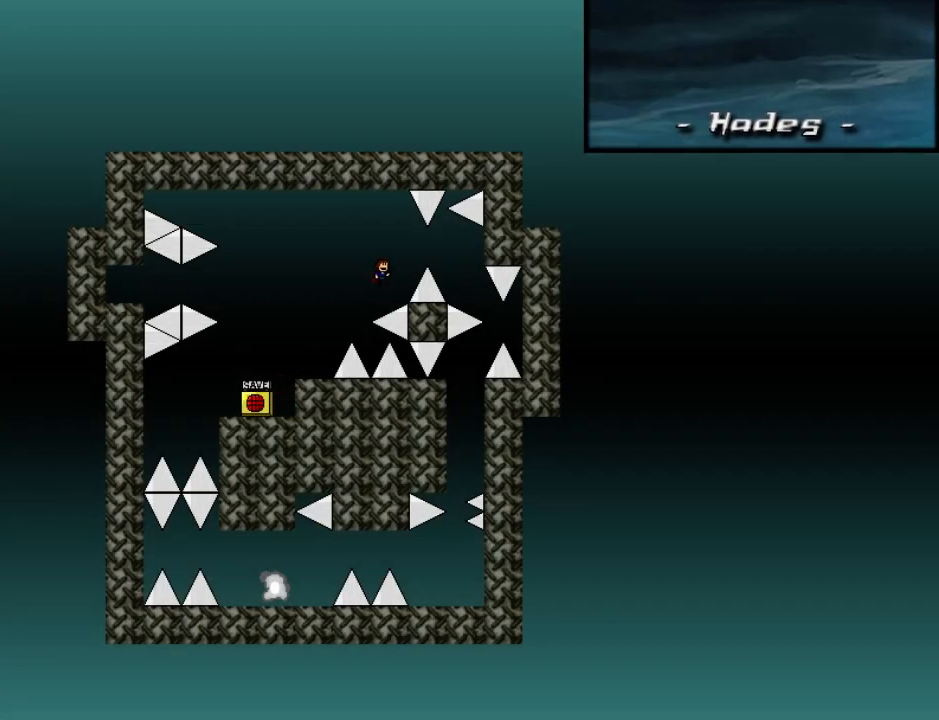
{"keys": ["right"], "events": [[40, "shift_l", "down"], [120, "shift_l", "up"]]}
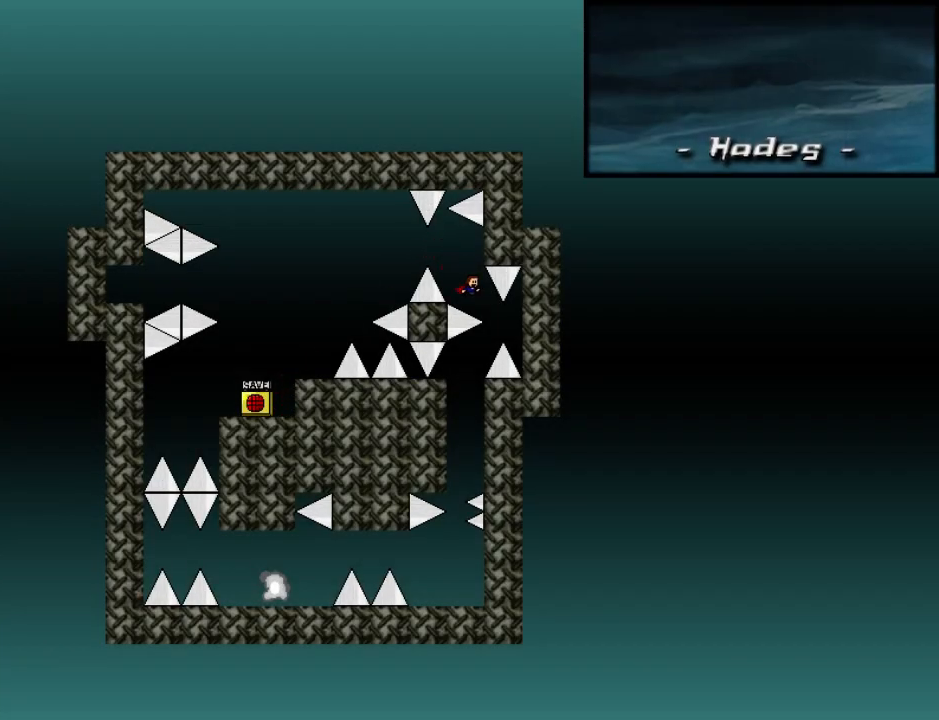
{"keys": ["right"], "events": [[80, "left", "down"], [80, "right", "up"], [260, "left", "up"], [260, "r", "down"], [320, "r", "up"], [340, "right", "down"], [340, "shift_l", "down"], [420, "shift_l", "up"]]}
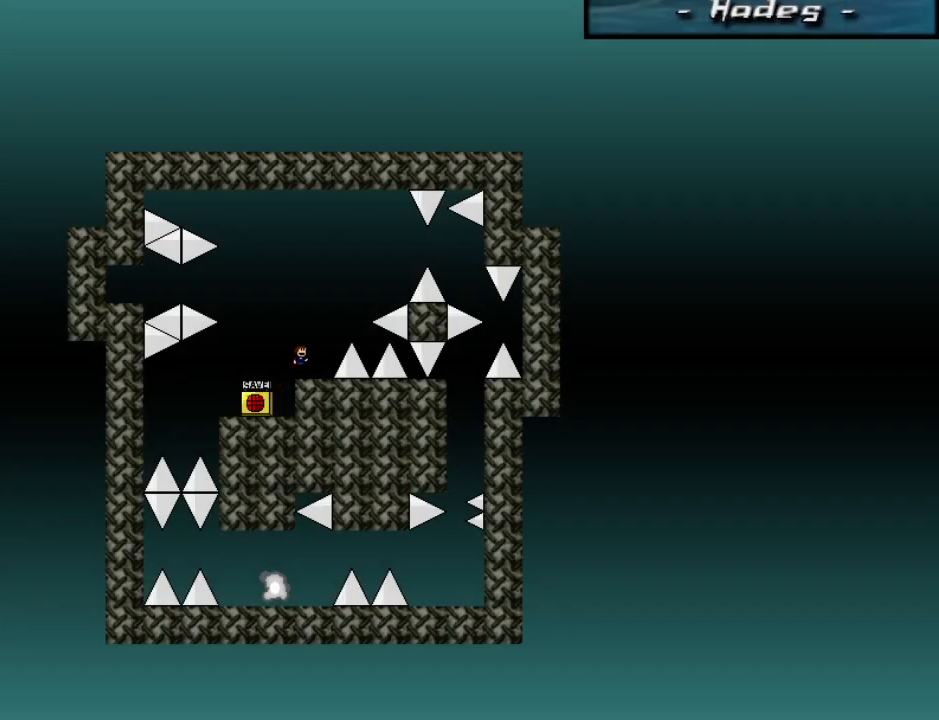
{"keys": ["right", "shift_l"], "events": [[80, "right", "up"], [220, "right", "down"], [220, "shift_l", "down"]]}
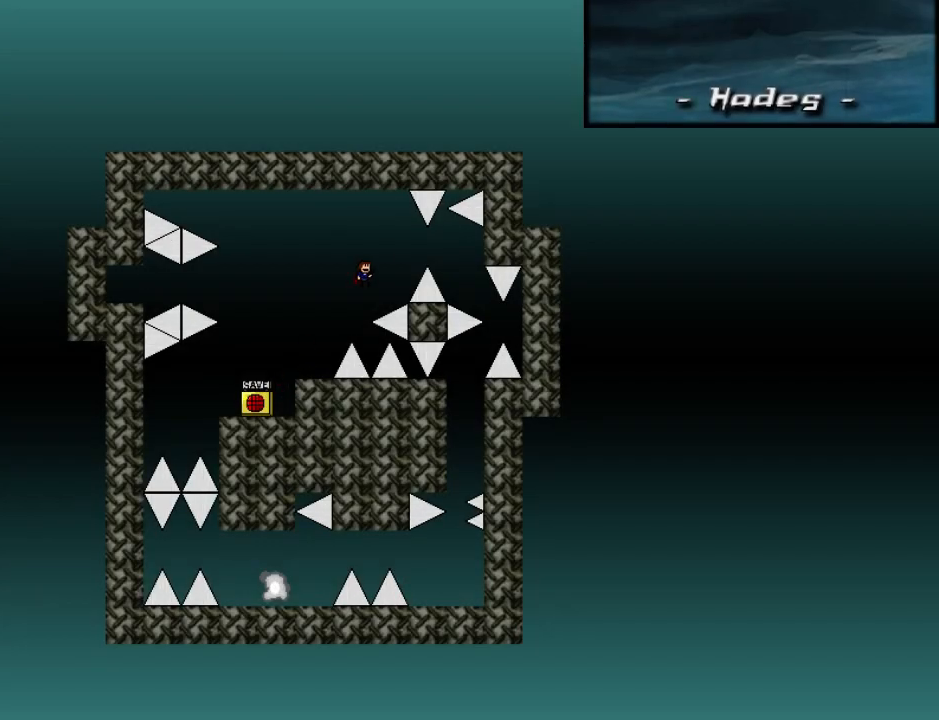
{"keys": ["right"], "events": [[20, "shift_l", "up"], [160, "shift_l", "down"], [220, "shift_l", "up"]]}
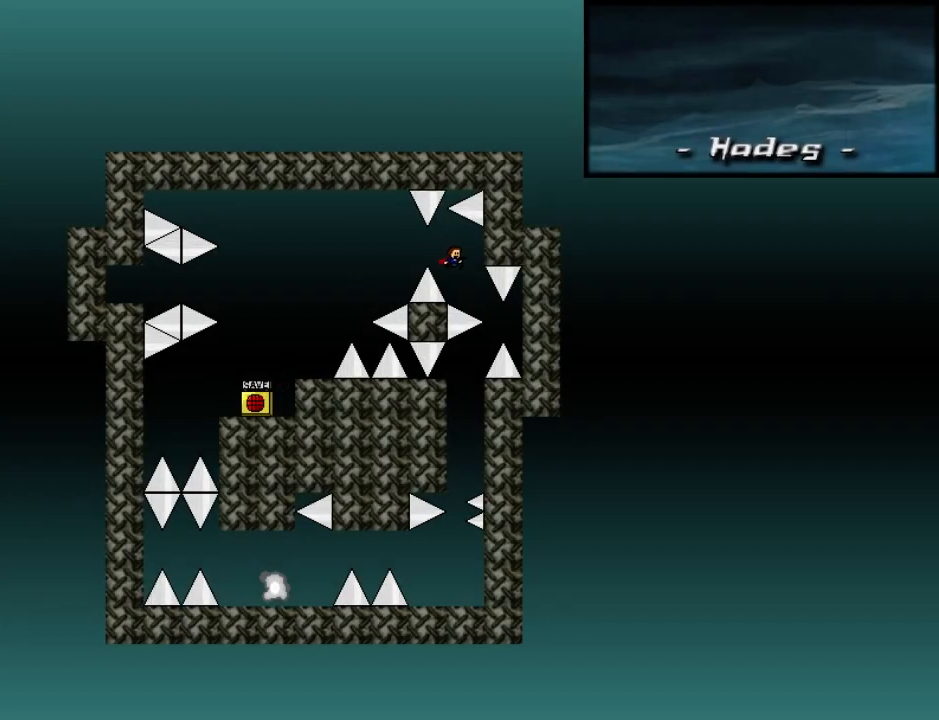
{"keys": [], "events": [[220, "left", "down"], [220, "right", "up"], [420, "left", "up"], [460, "r", "down"], [500, "r", "up"]]}
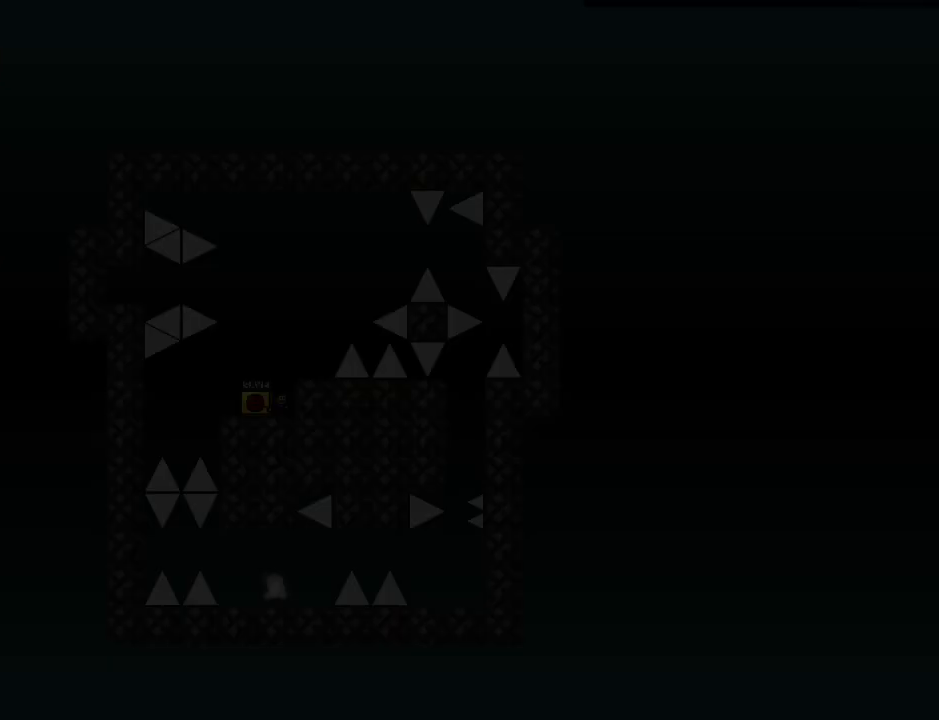
{"keys": ["right", "shift_l"], "events": [[20, "right", "down"], [60, "shift_l", "down"], [120, "shift_l", "up"], [300, "right", "up"], [380, "right", "down"], [420, "shift_l", "down"]]}
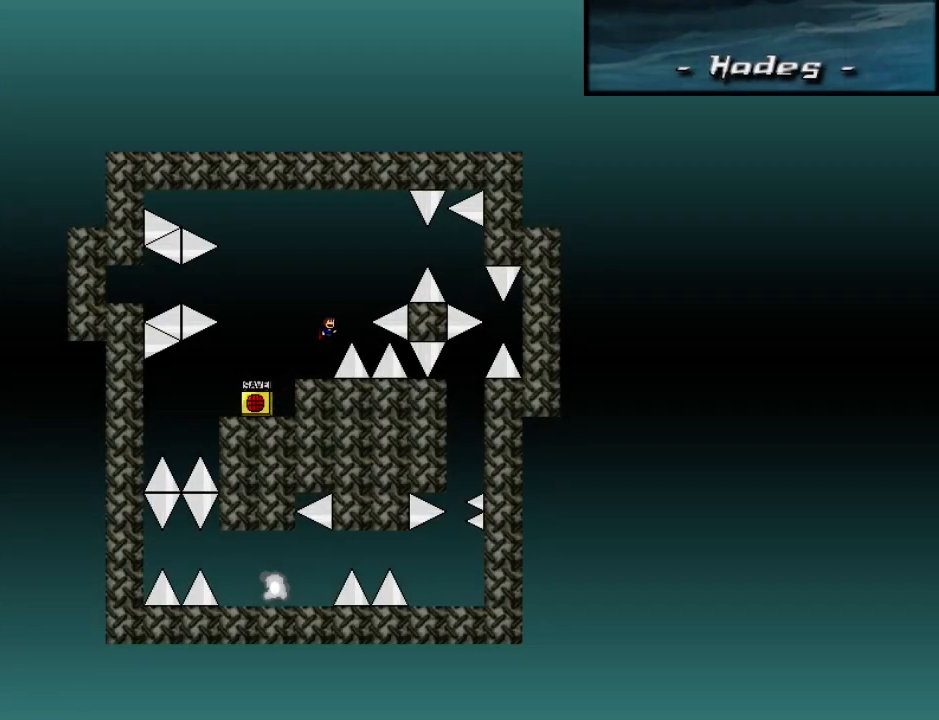
{"keys": ["right"], "events": [[220, "shift_l", "up"], [360, "shift_l", "down"], [420, "shift_l", "up"]]}
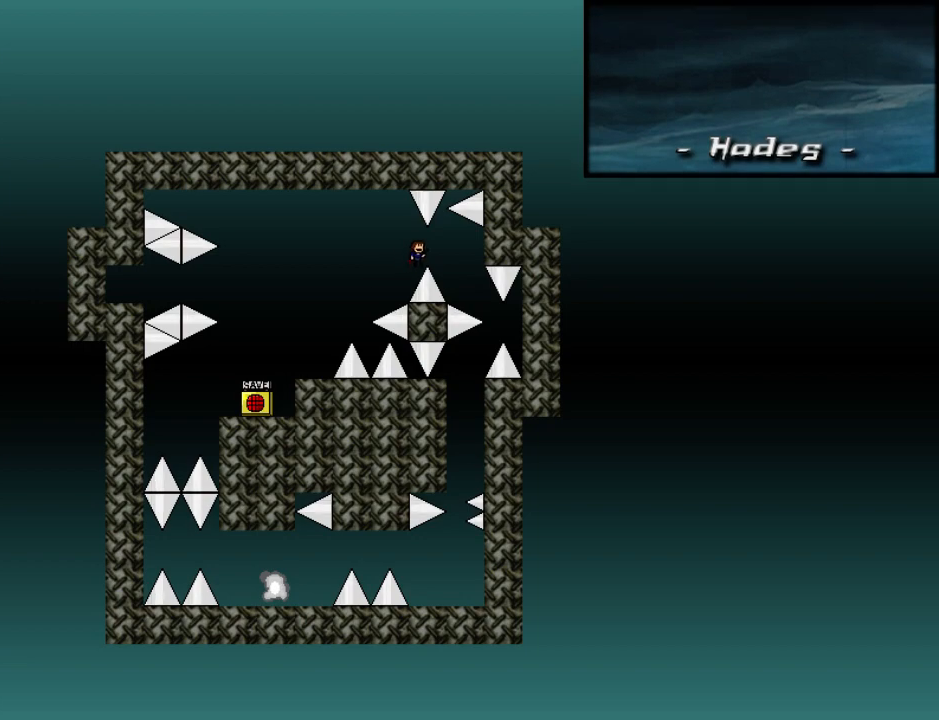
{"keys": ["right"], "events": [[340, "r", "down"], [380, "r", "up"], [420, "shift_l", "down"], [500, "shift_l", "up"]]}
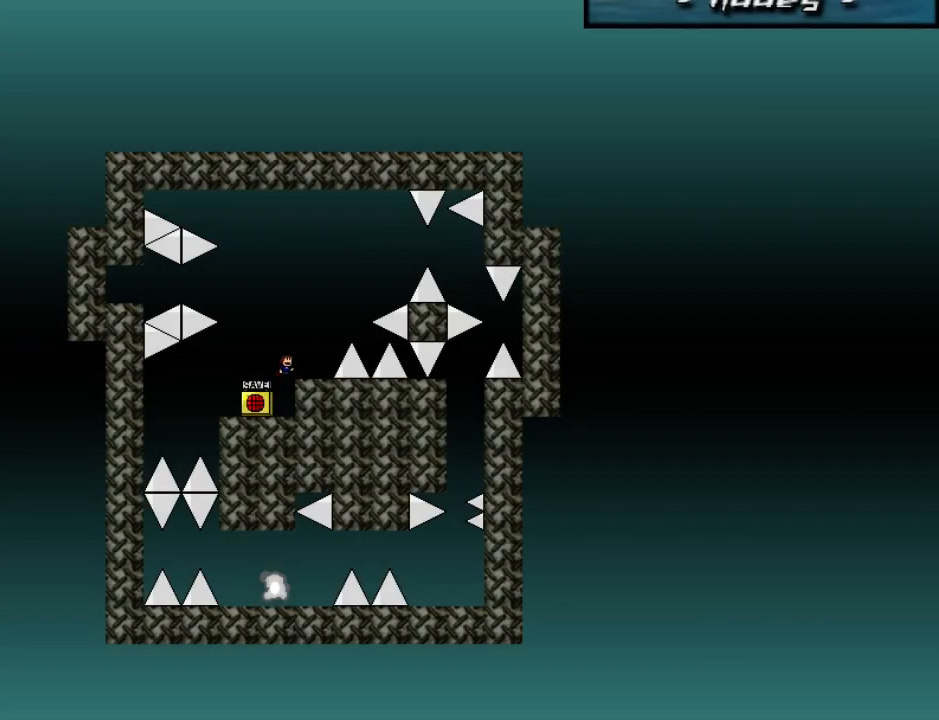
{"keys": ["right", "shift_l"], "events": [[120, "right", "up"], [260, "right", "down"], [300, "shift_l", "down"]]}
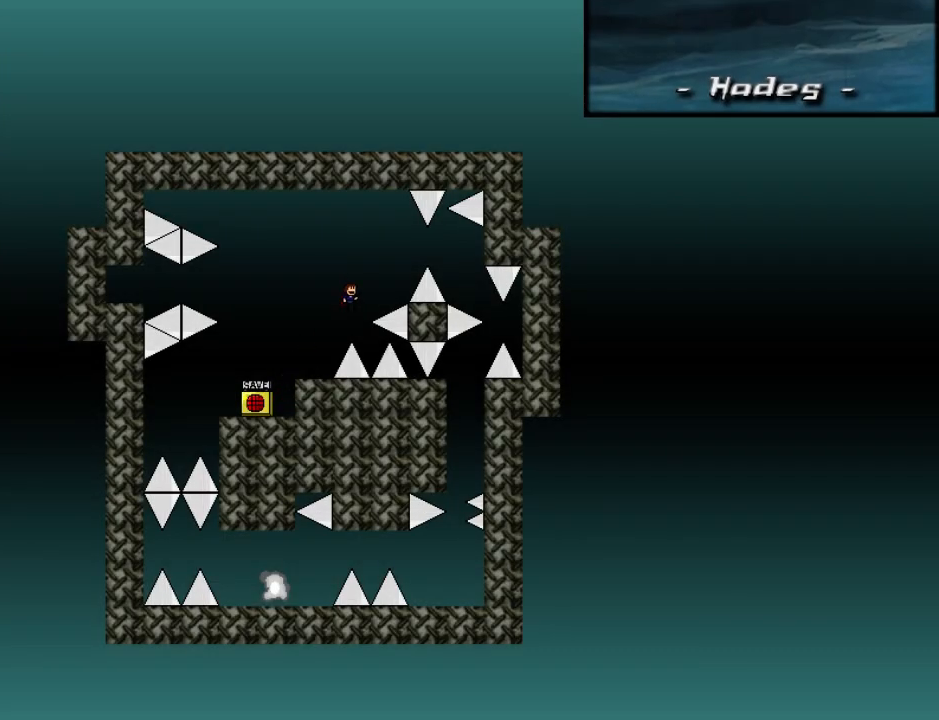
{"keys": ["right"], "events": [[120, "shift_l", "up"], [220, "shift_l", "down"], [280, "shift_l", "up"]]}
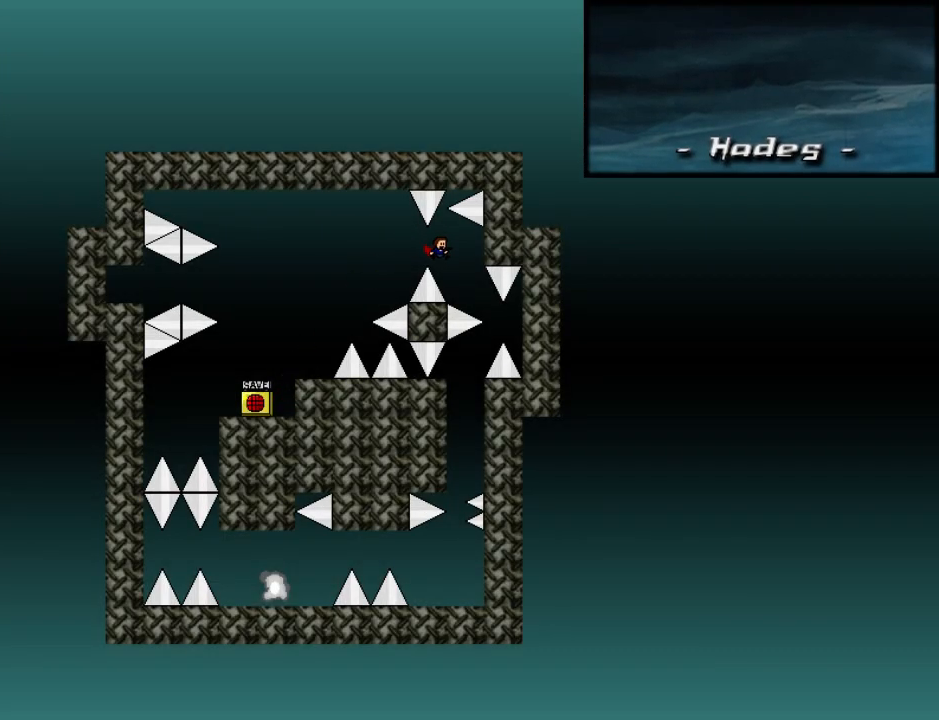
{"keys": [], "events": [[280, "left", "down"], [280, "right", "up"], [480, "left", "up"], [480, "r", "down"], [500, "r", "up"]]}
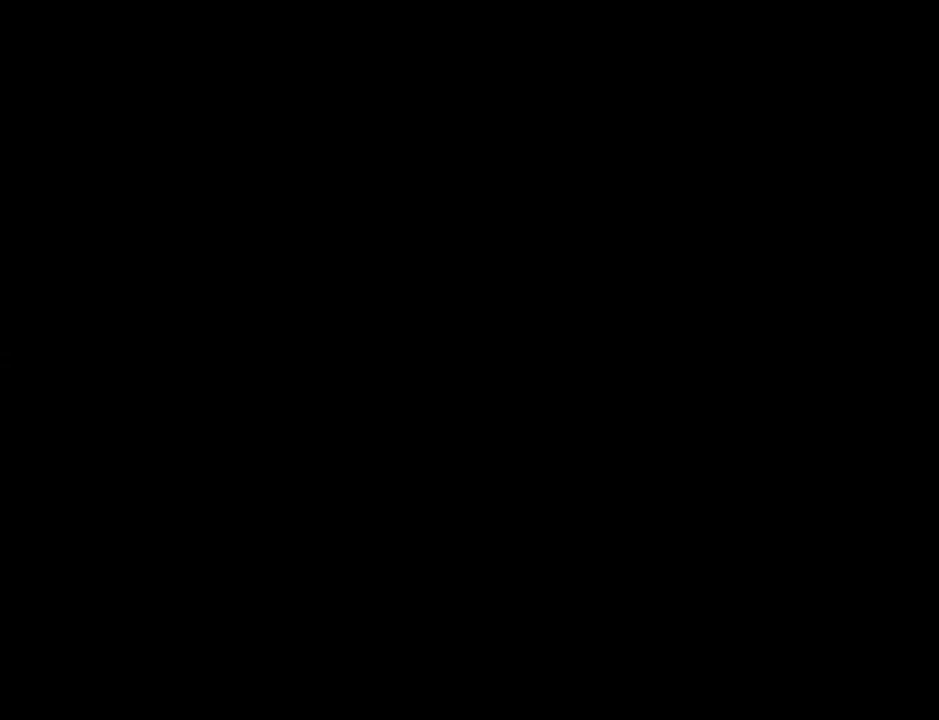
{"keys": ["right", "shift_l"], "events": [[20, "right", "down"], [60, "shift_l", "down"], [120, "shift_l", "up"], [280, "right", "up"], [380, "right", "down"], [420, "shift_l", "down"]]}
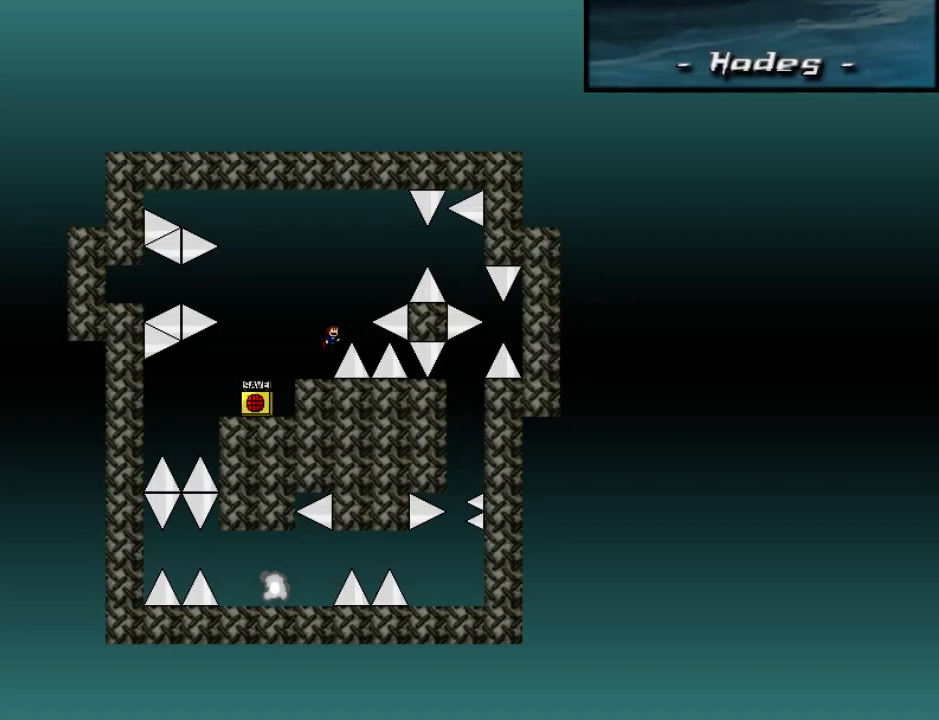
{"keys": ["right"], "events": [[220, "shift_l", "up"], [360, "shift_l", "down"], [440, "shift_l", "up"]]}
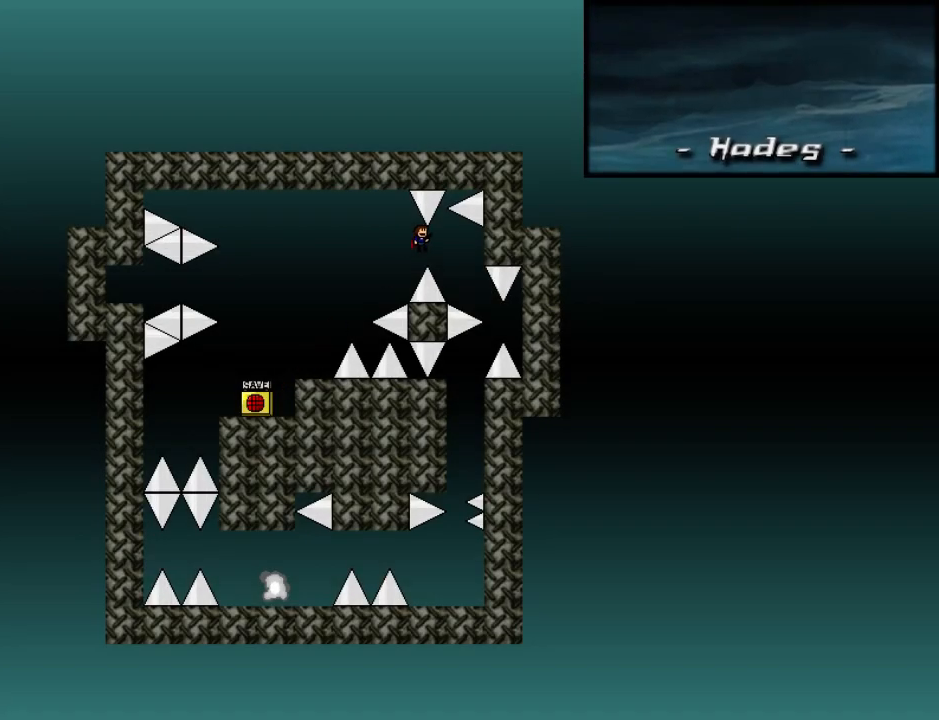
{"keys": ["right", "shift_l"], "events": [[380, "r", "down"], [440, "r", "up"], [480, "shift_l", "down"]]}
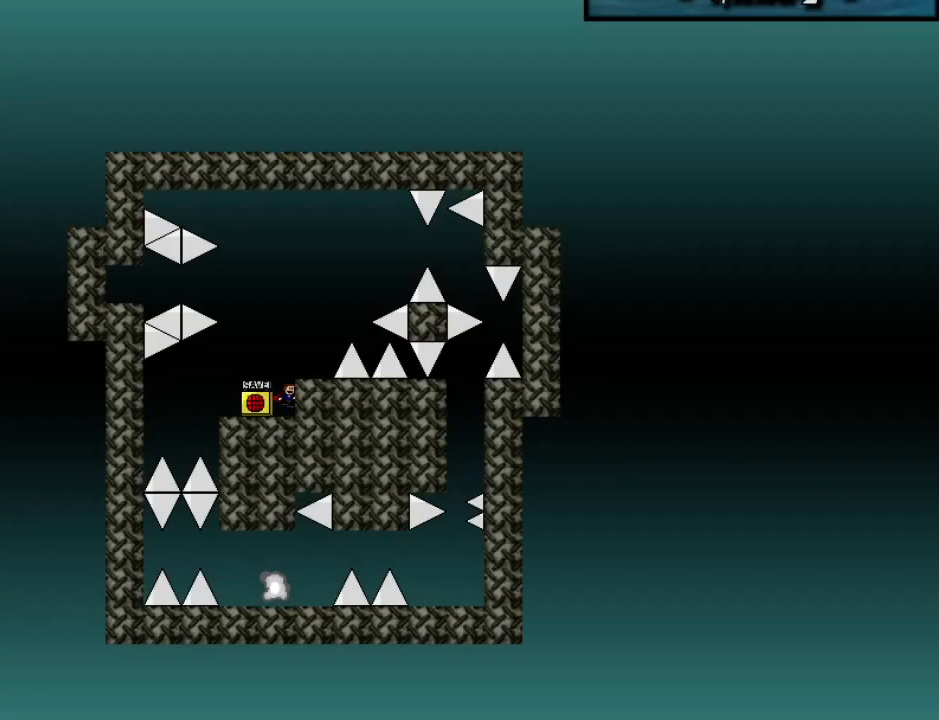
{"keys": ["right", "shift_l"], "events": [[60, "shift_l", "up"], [200, "right", "up"], [320, "right", "down"], [380, "shift_l", "down"]]}
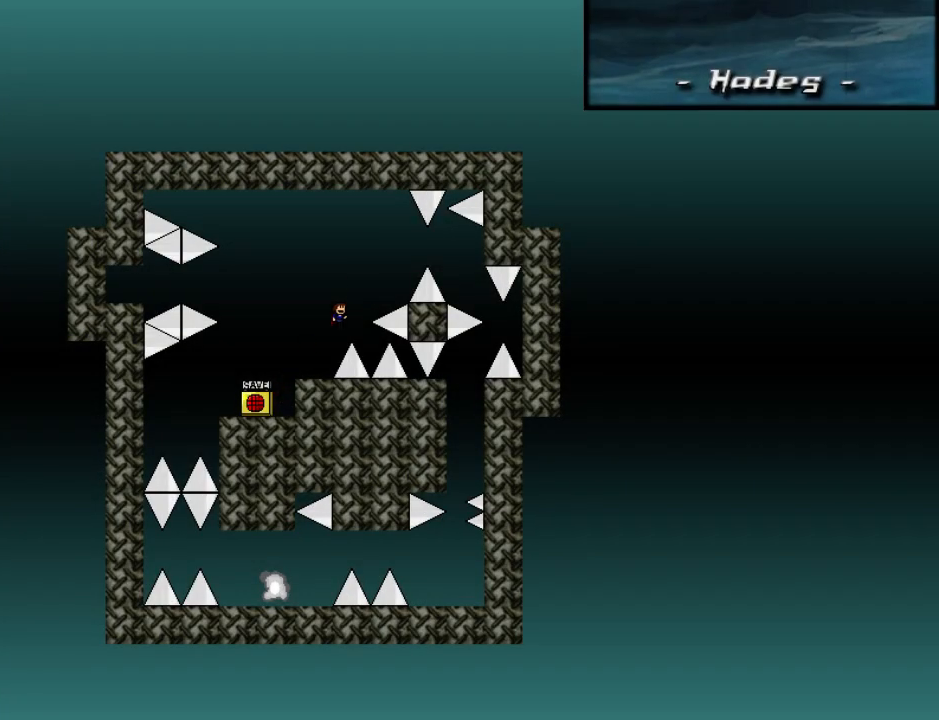
{"keys": ["right"], "events": [[180, "shift_l", "up"], [300, "shift_l", "down"], [360, "shift_l", "up"]]}
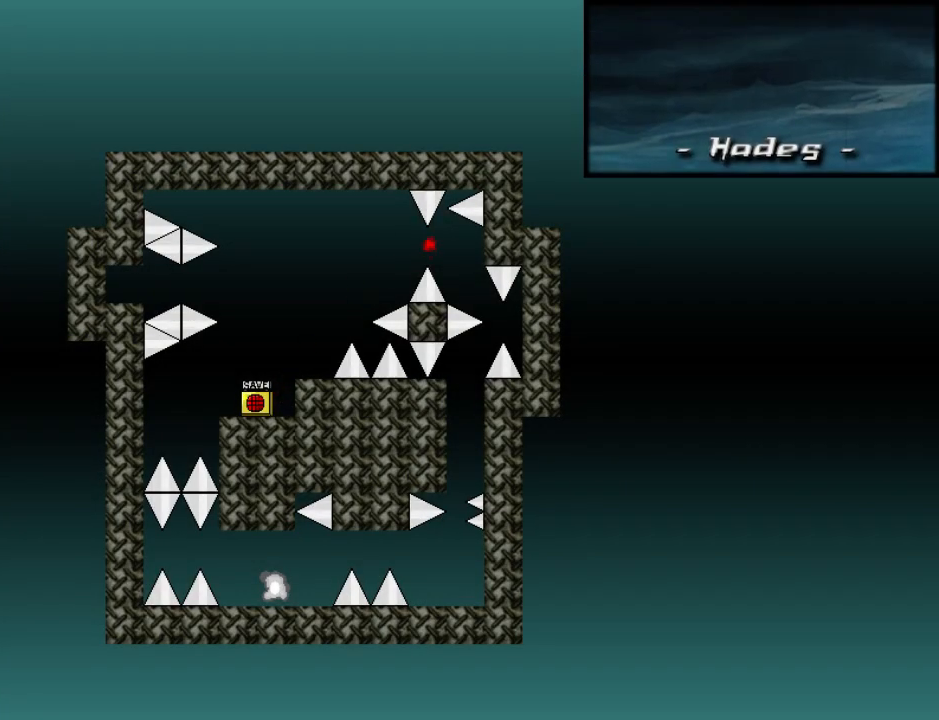
{"keys": ["right"], "events": [[360, "r", "down"], [380, "r", "up"], [440, "shift_l", "down"], [500, "shift_l", "up"]]}
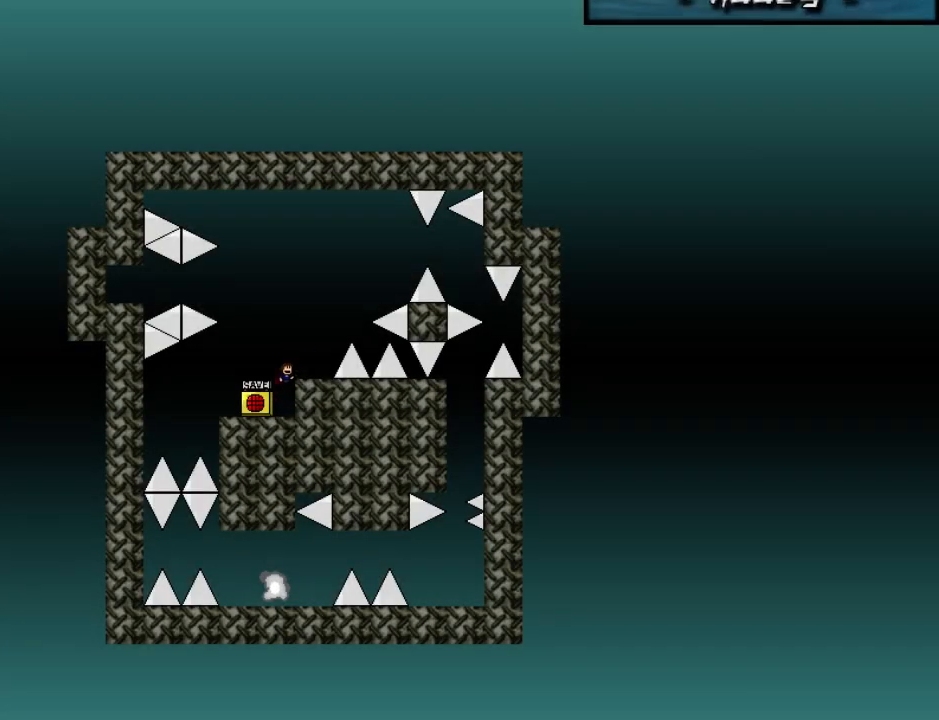
{"keys": ["right", "shift_l"], "events": [[160, "right", "up"], [280, "right", "down"], [320, "shift_l", "down"]]}
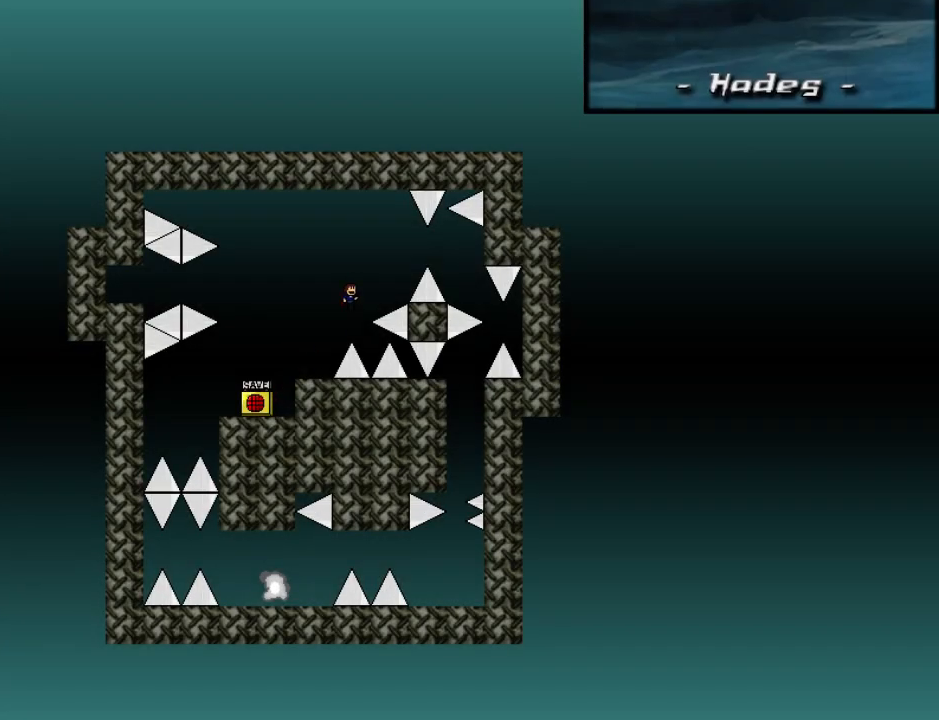
{"keys": ["right"], "events": [[120, "shift_l", "up"], [260, "shift_l", "down"], [320, "shift_l", "up"]]}
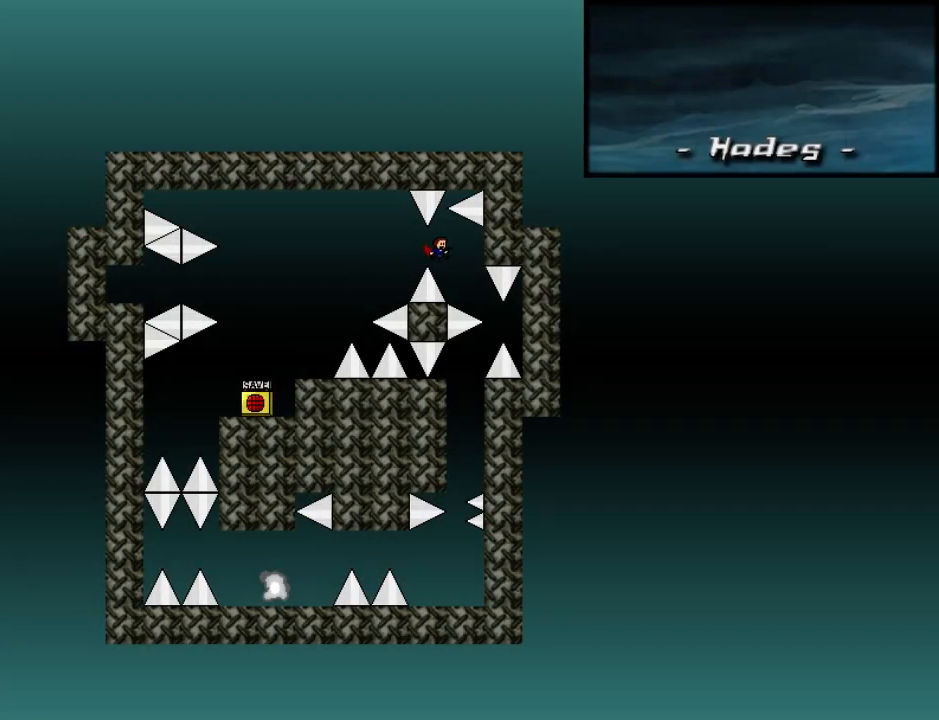
{"keys": ["left"], "events": [[260, "right", "up"], [300, "left", "down"]]}
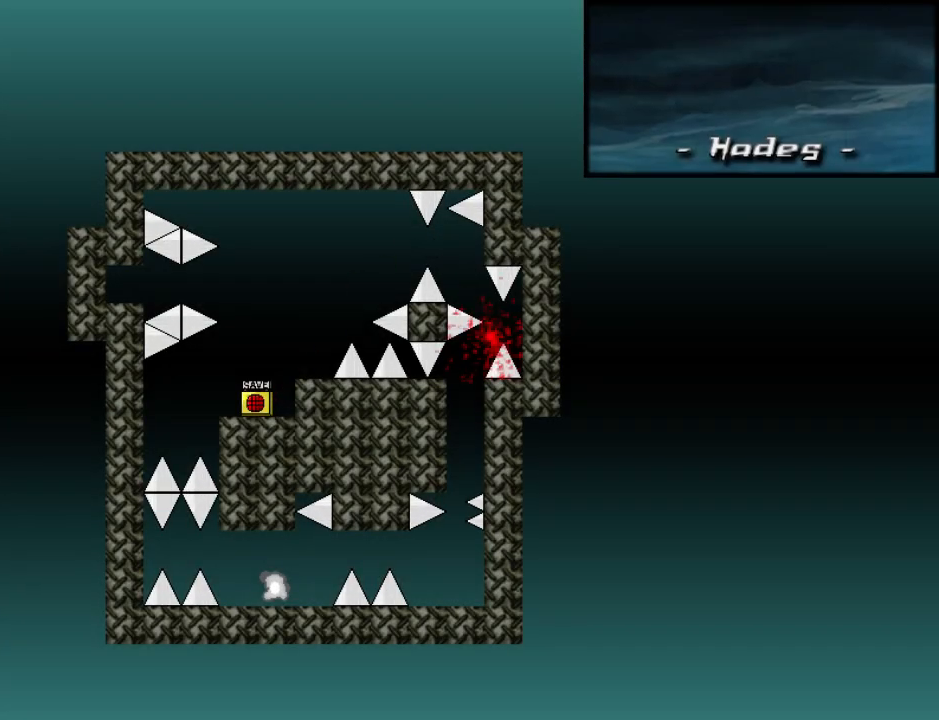
{"keys": [], "events": [[20, "left", "up"], [120, "r", "down"], [180, "r", "up"], [200, "down", "down"], [200, "right", "down"], [220, "shift_l", "down"], [260, "down", "up"], [300, "shift_l", "up"], [460, "right", "up"]]}
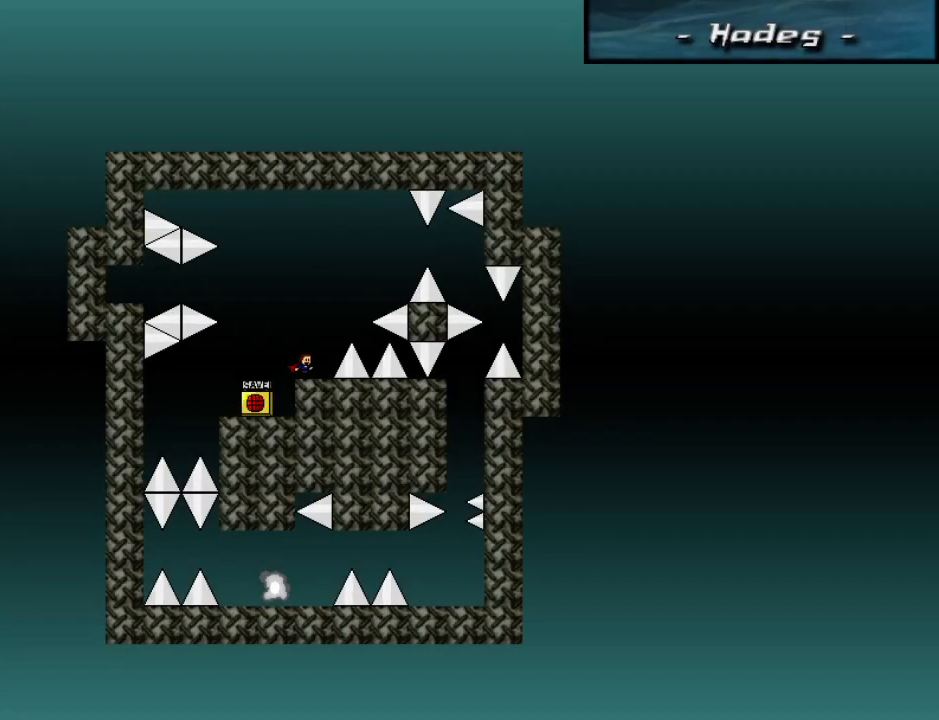
{"keys": ["right"], "events": [[80, "right", "down"], [120, "shift_l", "down"], [480, "shift_l", "up"]]}
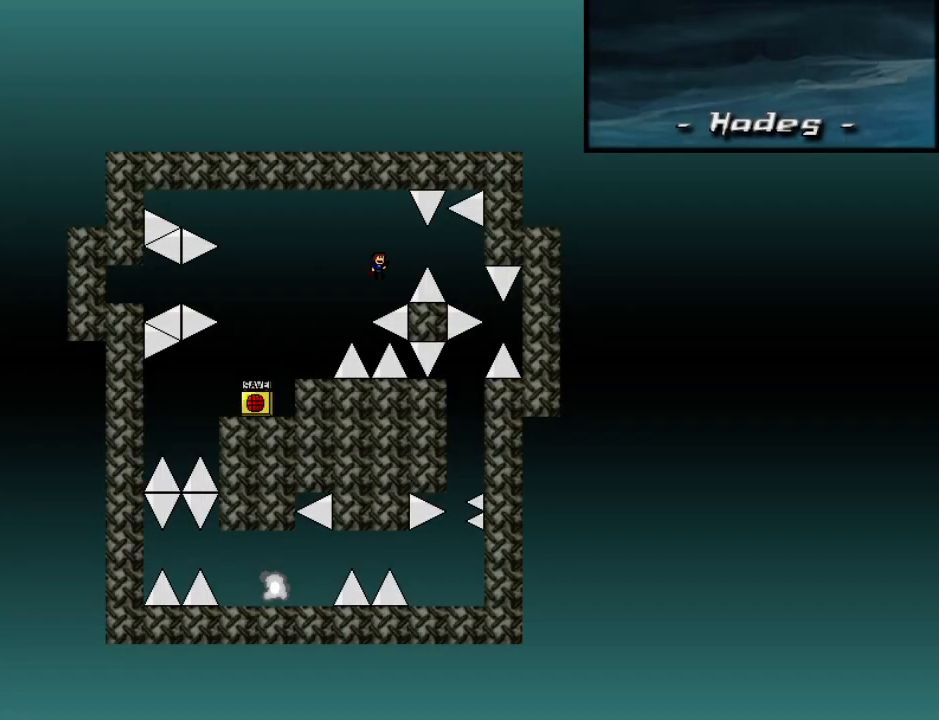
{"keys": ["right"], "events": [[100, "shift_l", "down"], [180, "shift_l", "up"]]}
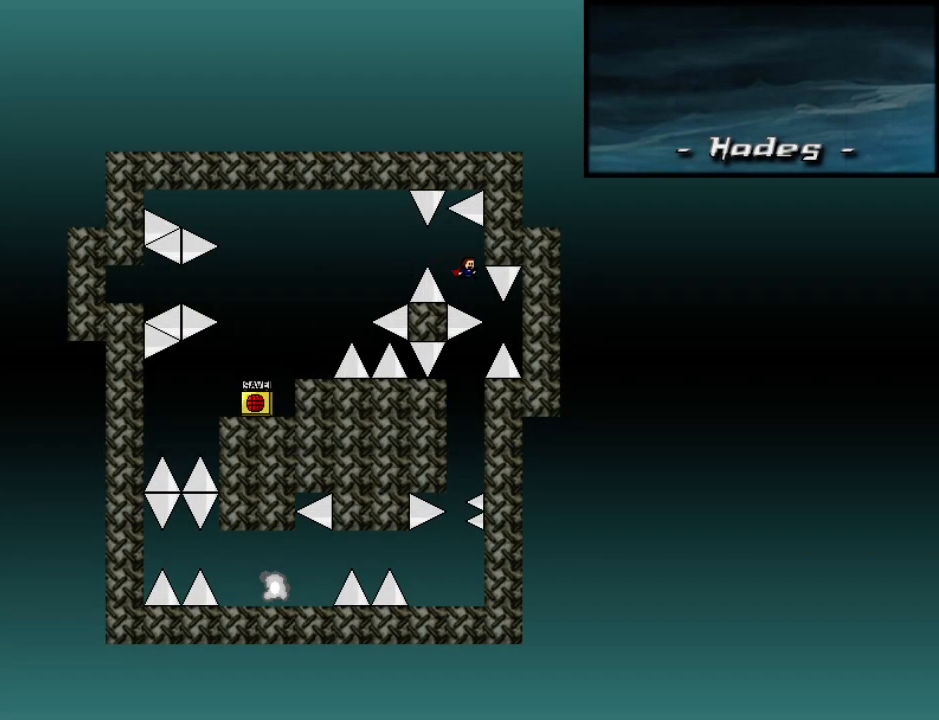
{"keys": [], "events": [[140, "left", "down"], [140, "right", "up"], [400, "left", "up"]]}
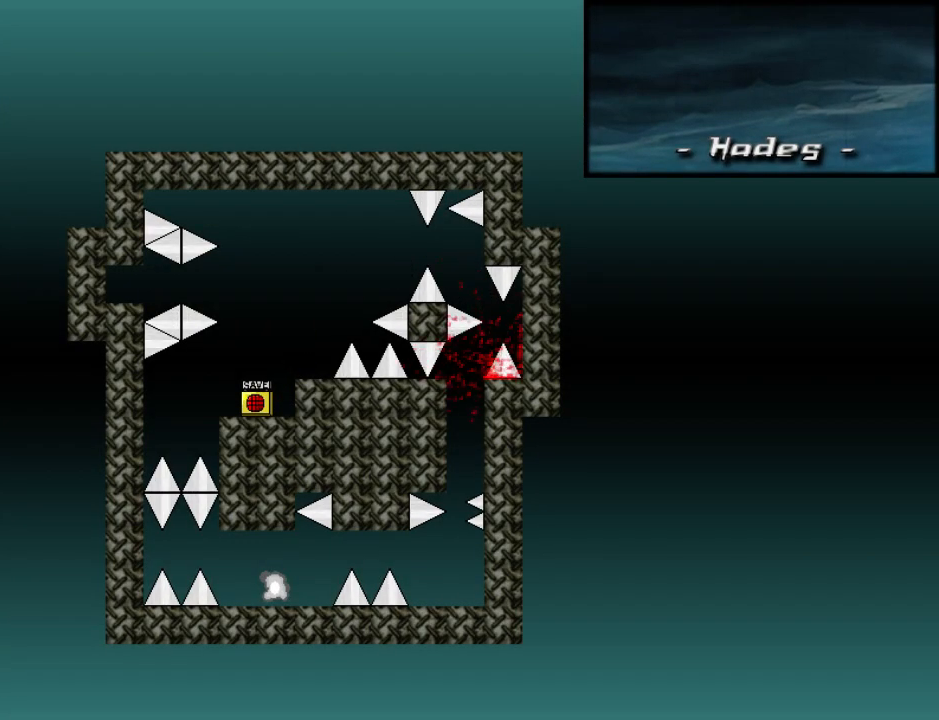
{"keys": ["right", "shift_l"], "events": [[20, "r", "down"], [60, "r", "up"], [80, "right", "down"], [100, "shift_l", "down"], [180, "shift_l", "up"], [340, "right", "up"], [480, "right", "down"], [500, "shift_l", "down"]]}
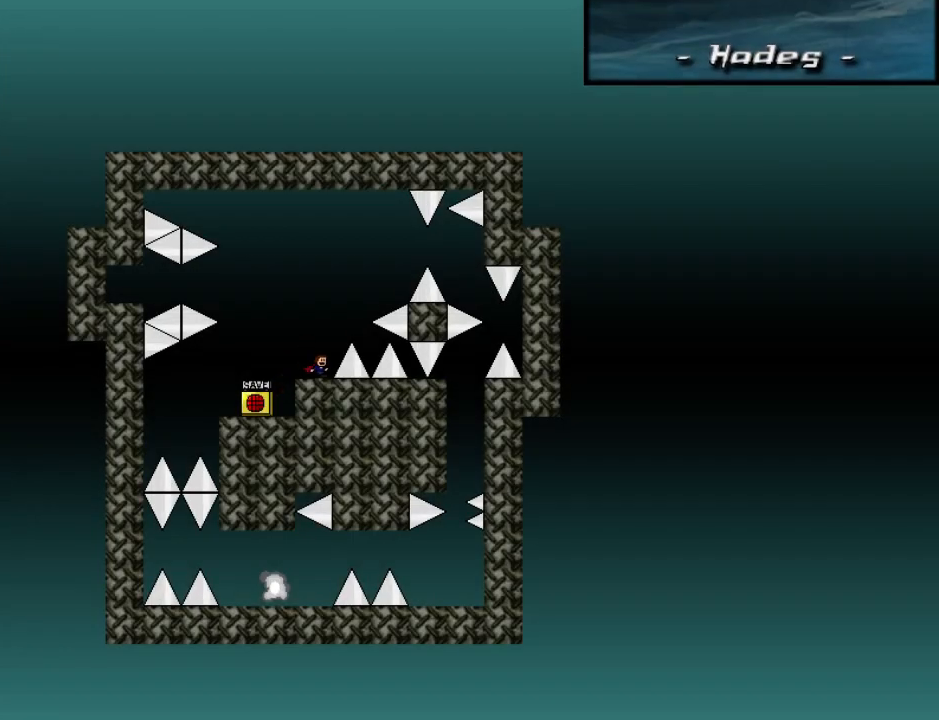
{"keys": ["right", "shift_l"], "events": [[320, "shift_l", "up"], [460, "shift_l", "down"]]}
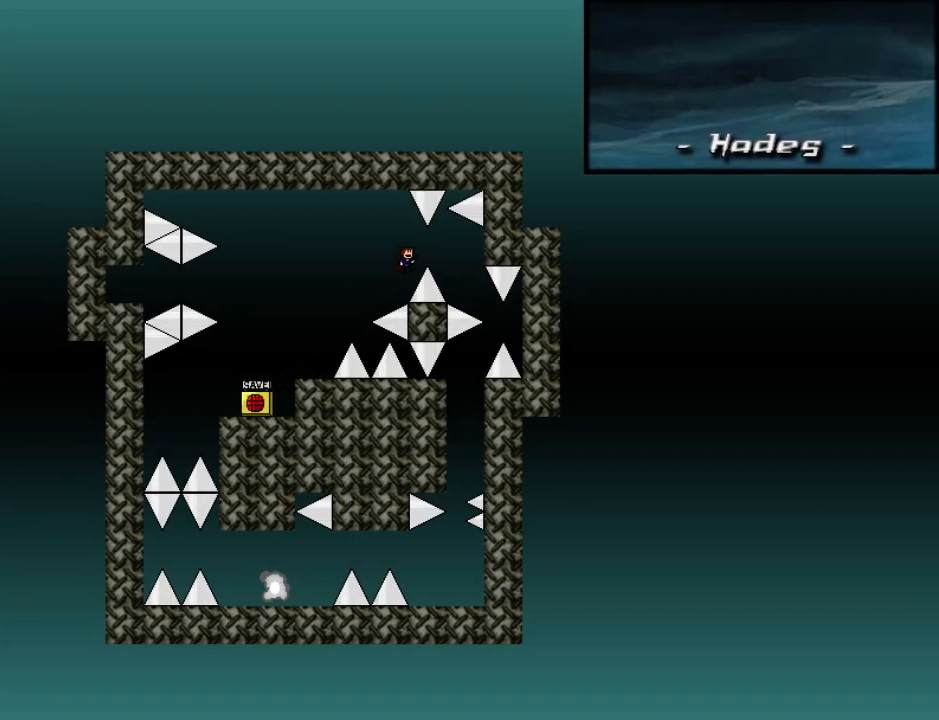
{"keys": ["left"], "events": [[20, "shift_l", "up"], [480, "left", "down"], [480, "right", "up"]]}